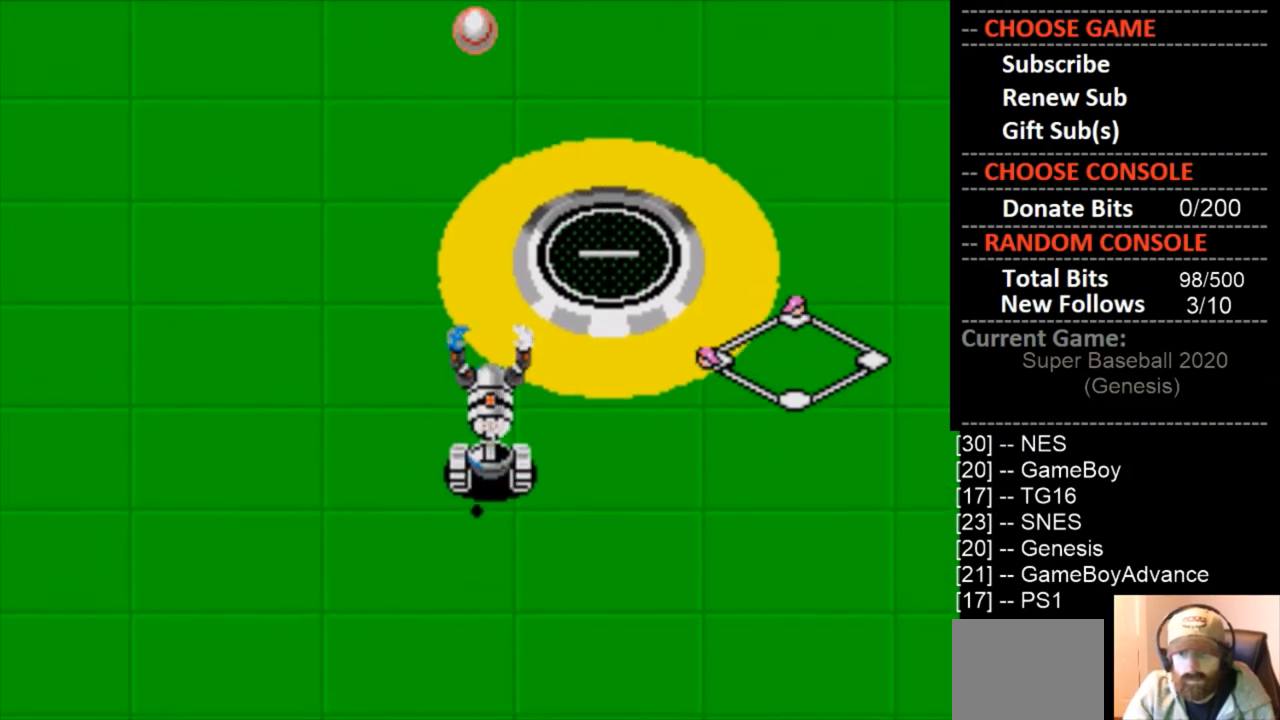
Gameplay with a controller (PlayStation layout); each line is a JSON object with the inputs held at the frame after it. "events" lists button and stick changes between this image and that frame as [ms after this image, input, new state], when the widget could be followed in between. Not read: left_stick right_stick.
{"buttons": [], "events": [[300, "DPAD_LEFT", "down"], [367, "DPAD_LEFT", "up"]]}
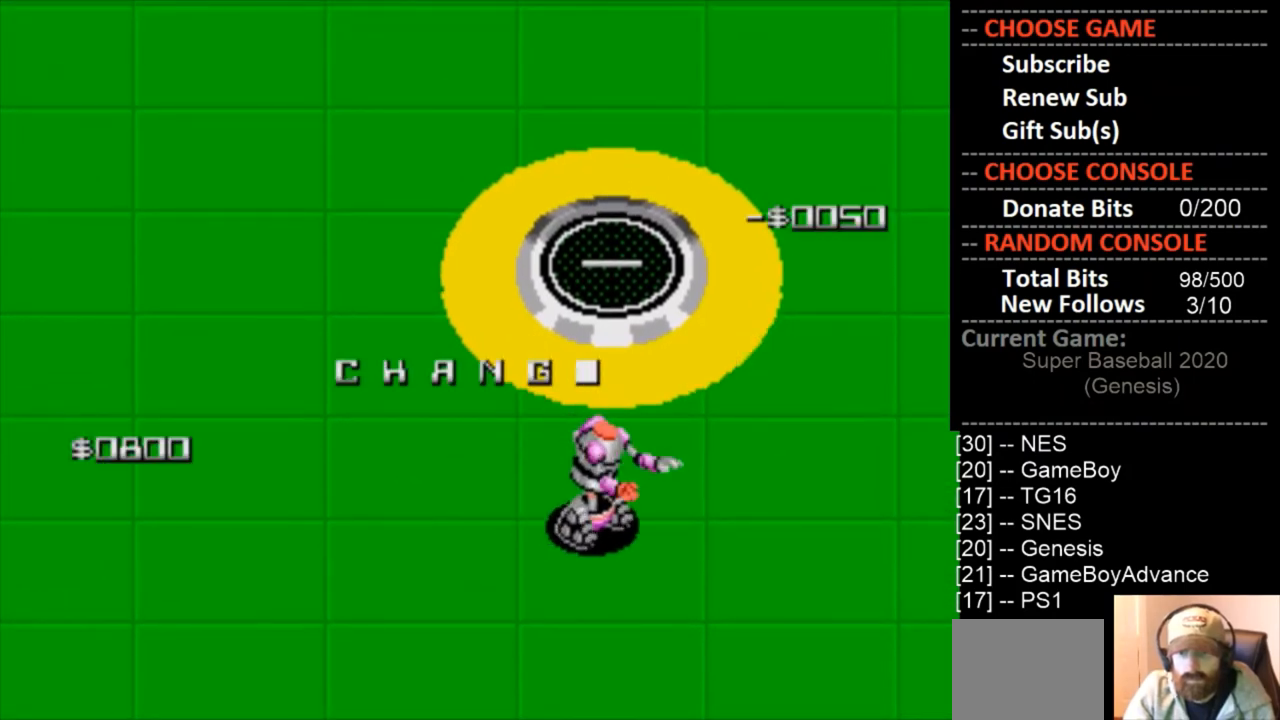
{"buttons": [], "events": []}
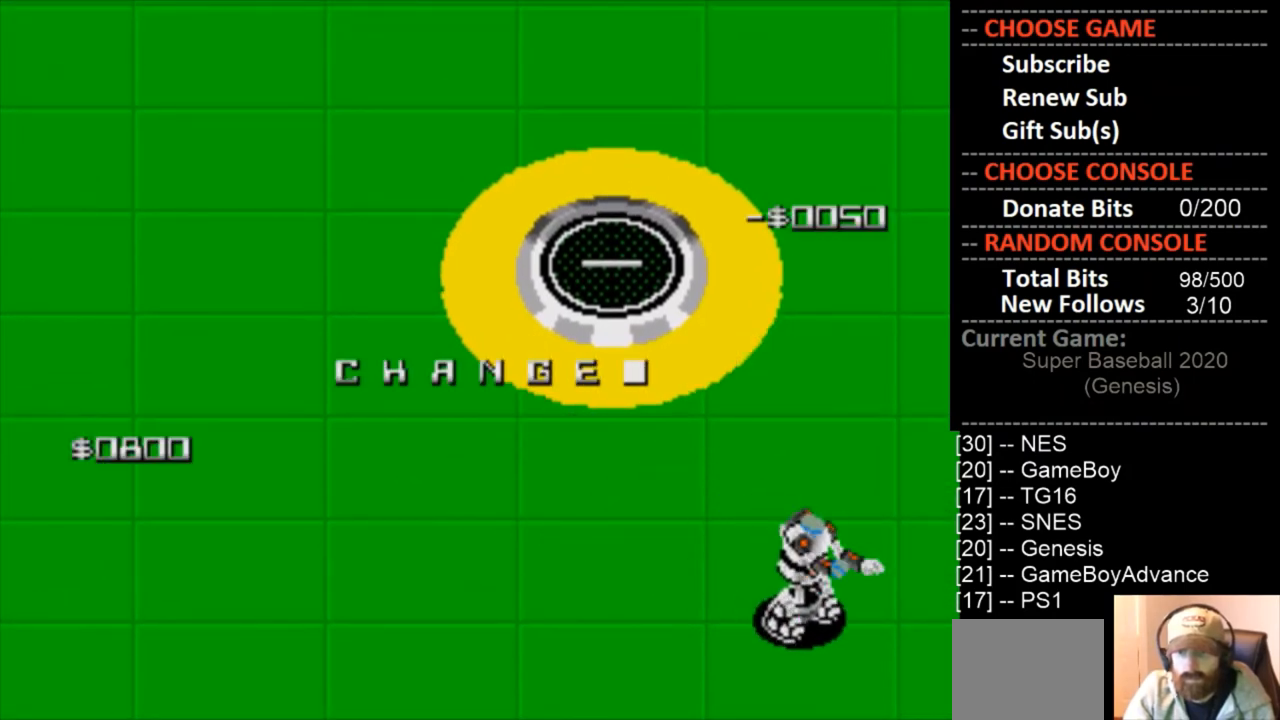
{"buttons": [], "events": []}
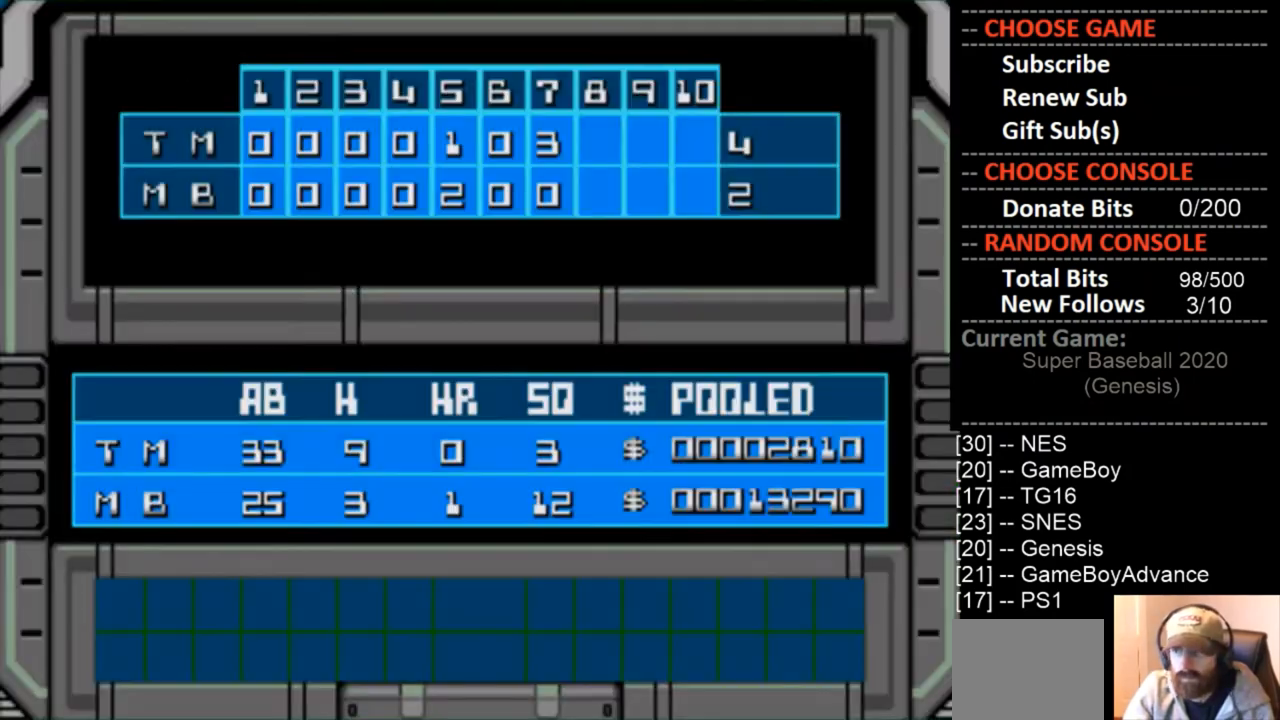
{"buttons": [], "events": []}
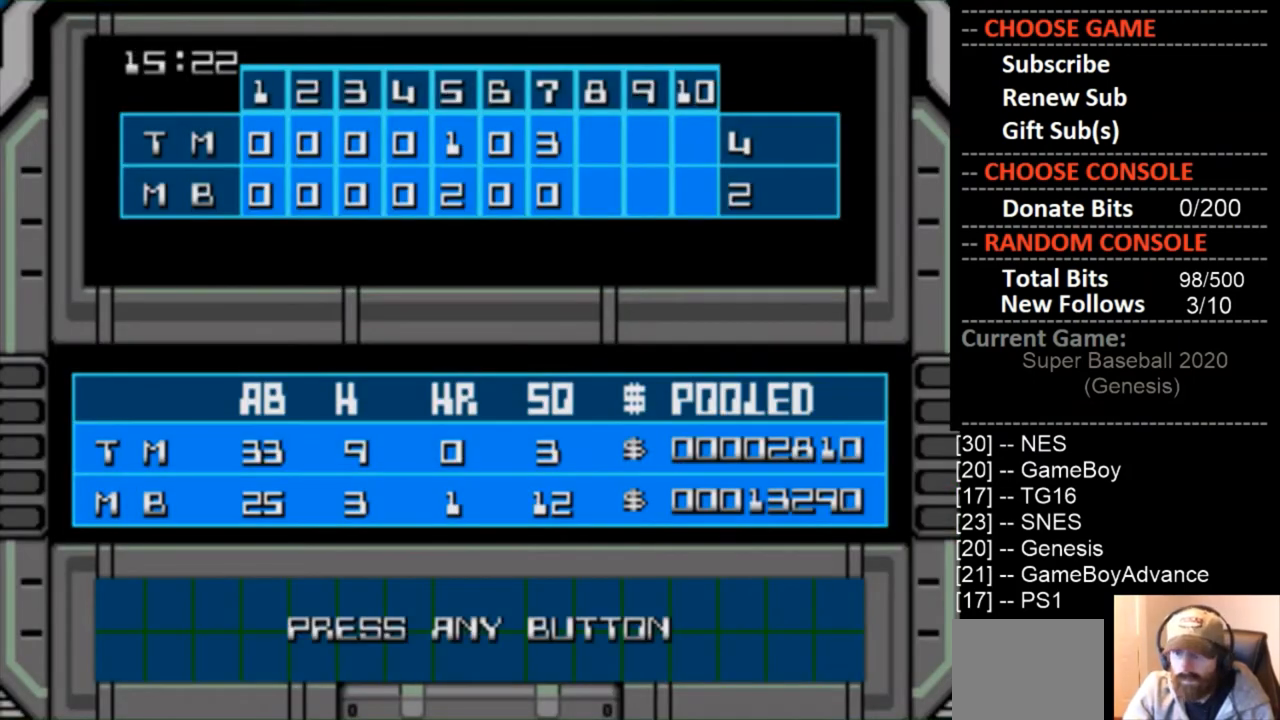
{"buttons": [], "events": []}
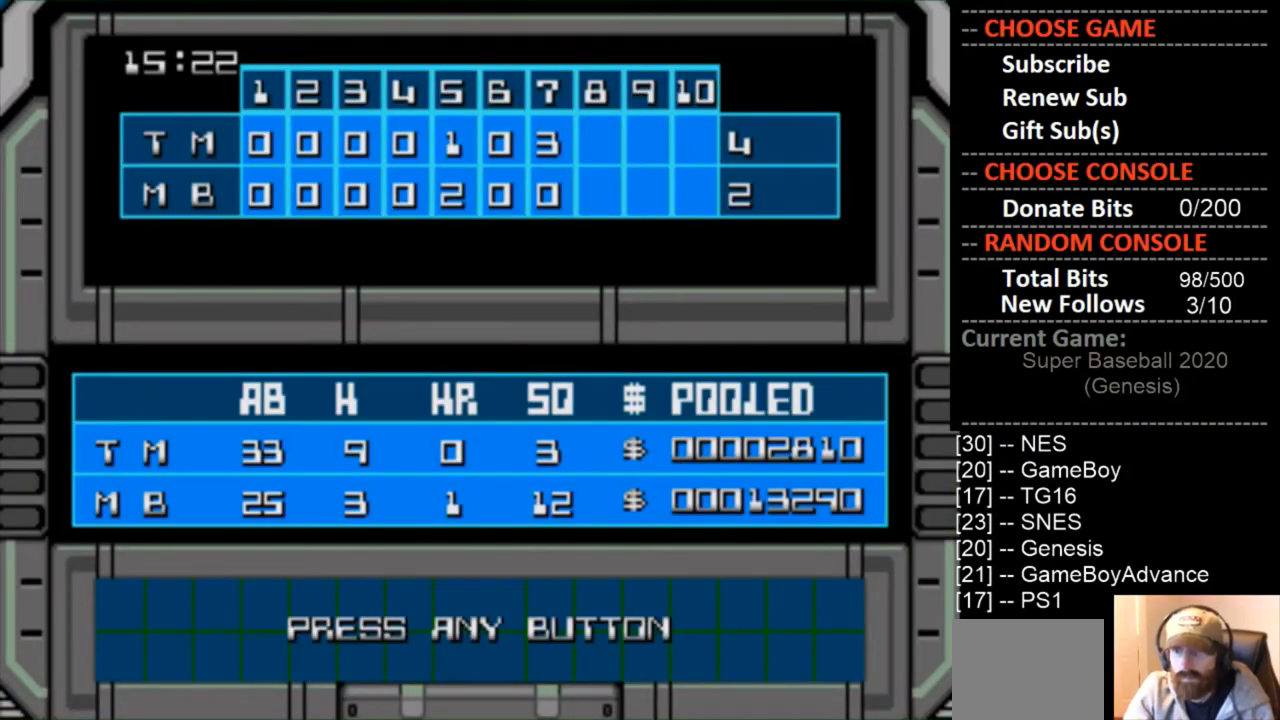
{"buttons": [], "events": [[200, "CIRCLE", "down"], [467, "CIRCLE", "up"]]}
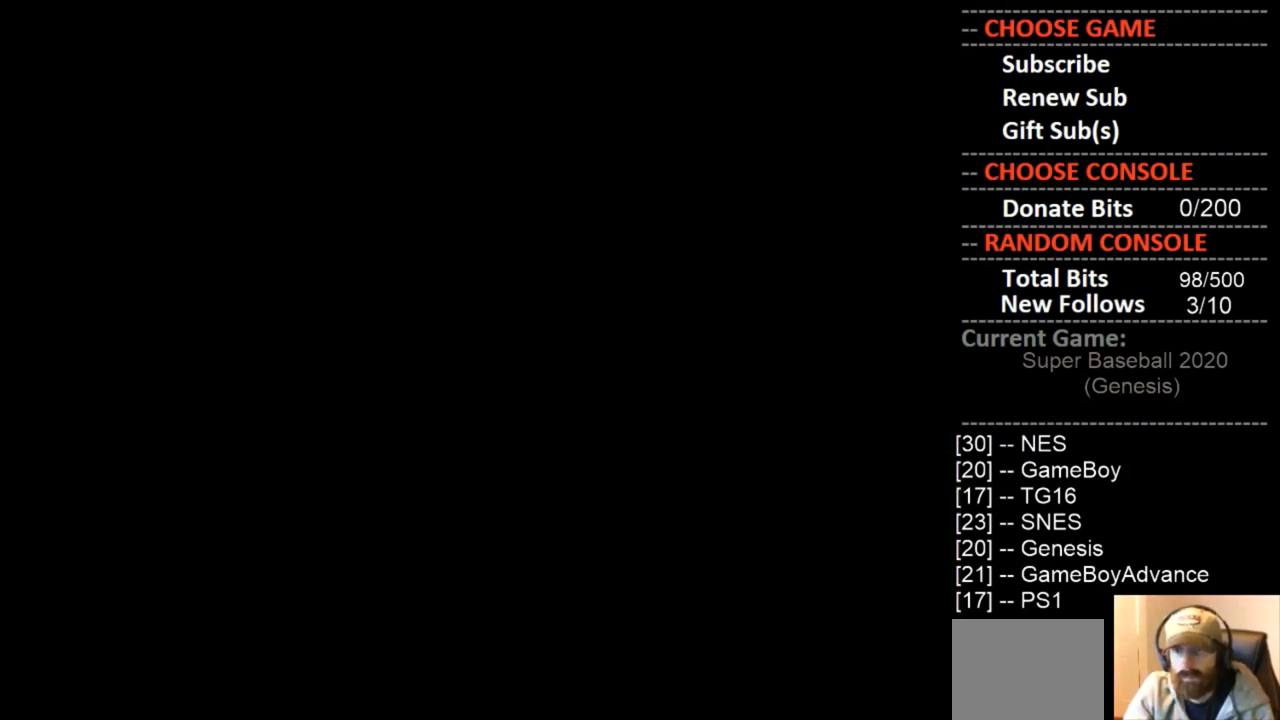
{"buttons": ["CIRCLE"], "events": [[433, "CIRCLE", "down"]]}
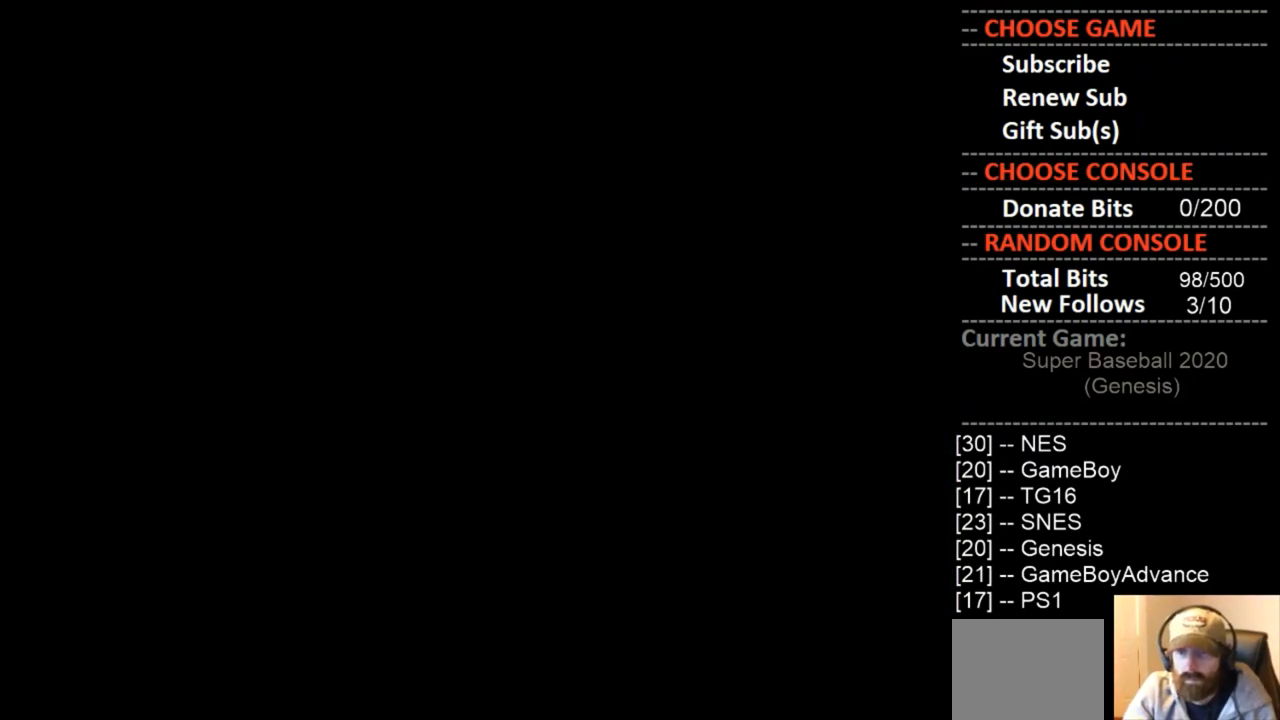
{"buttons": [], "events": [[100, "CIRCLE", "up"]]}
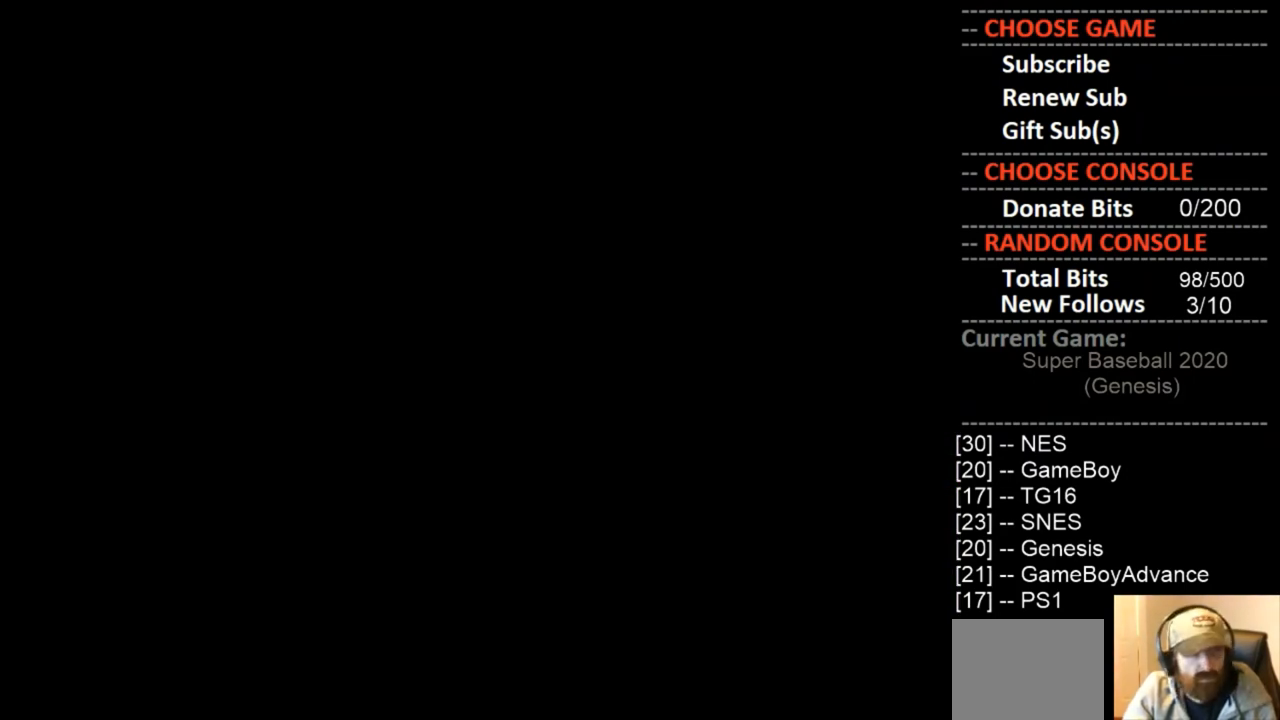
{"buttons": [], "events": []}
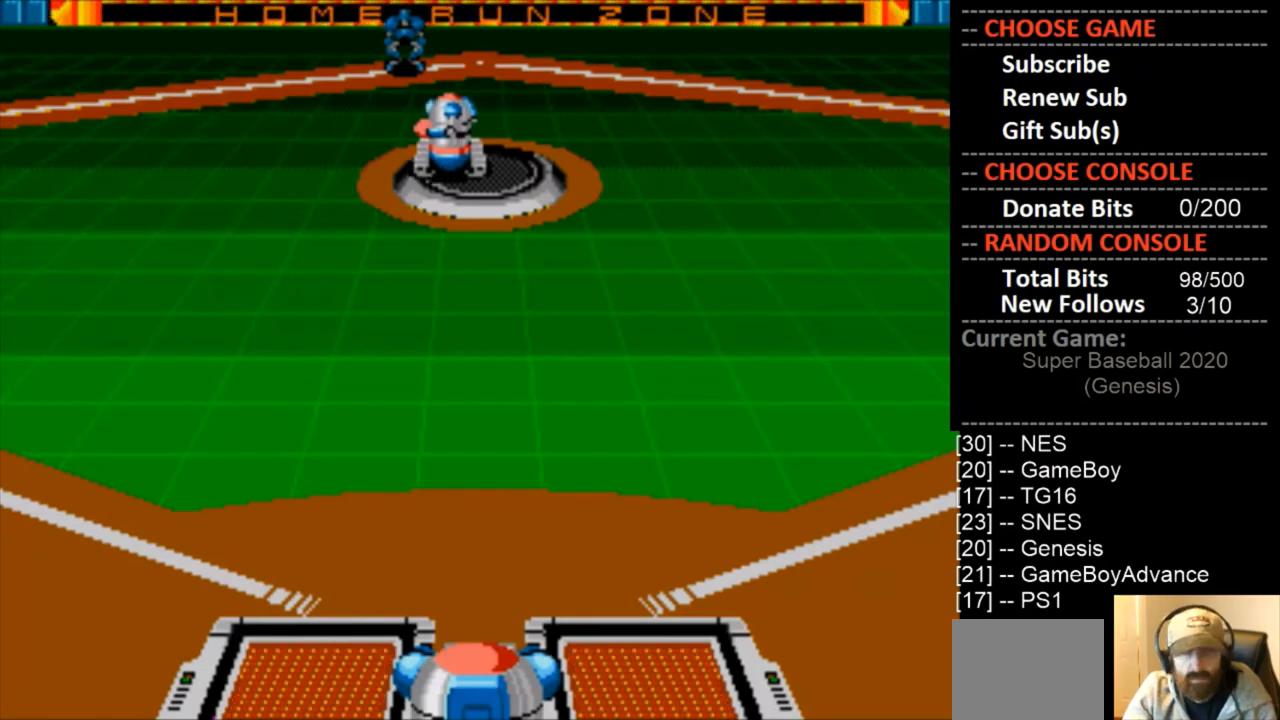
{"buttons": [], "events": []}
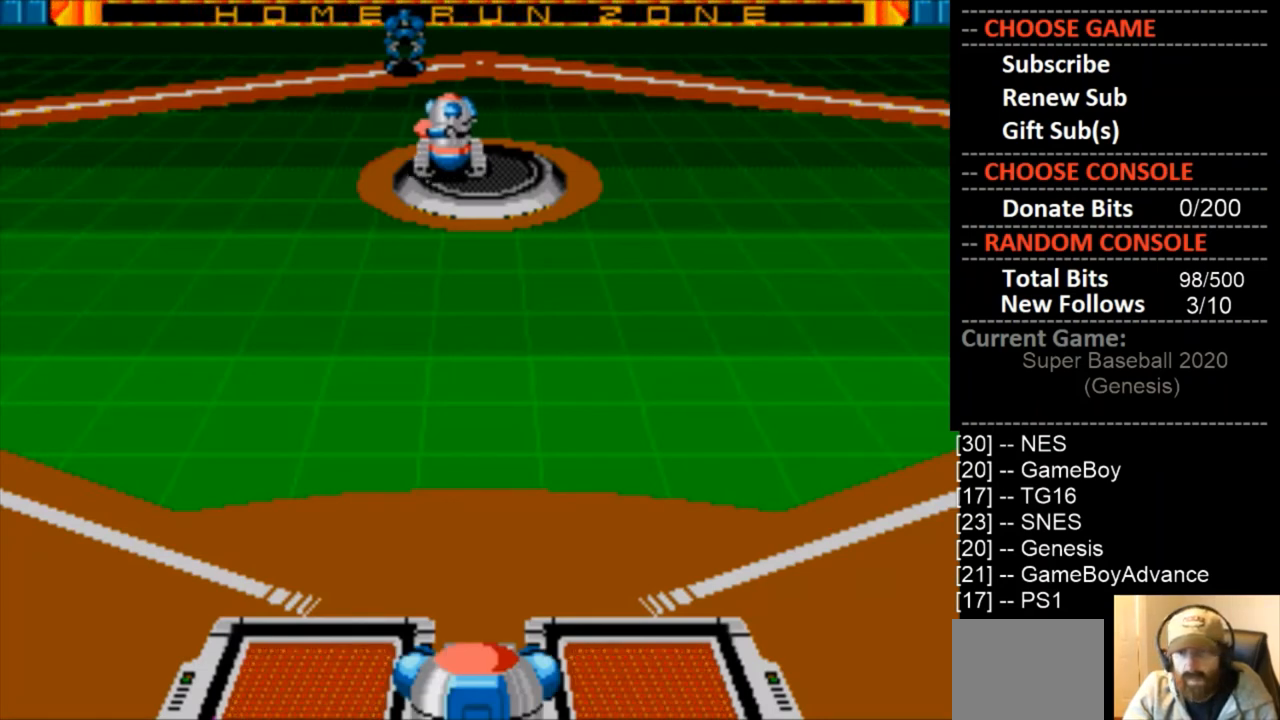
{"buttons": [], "events": []}
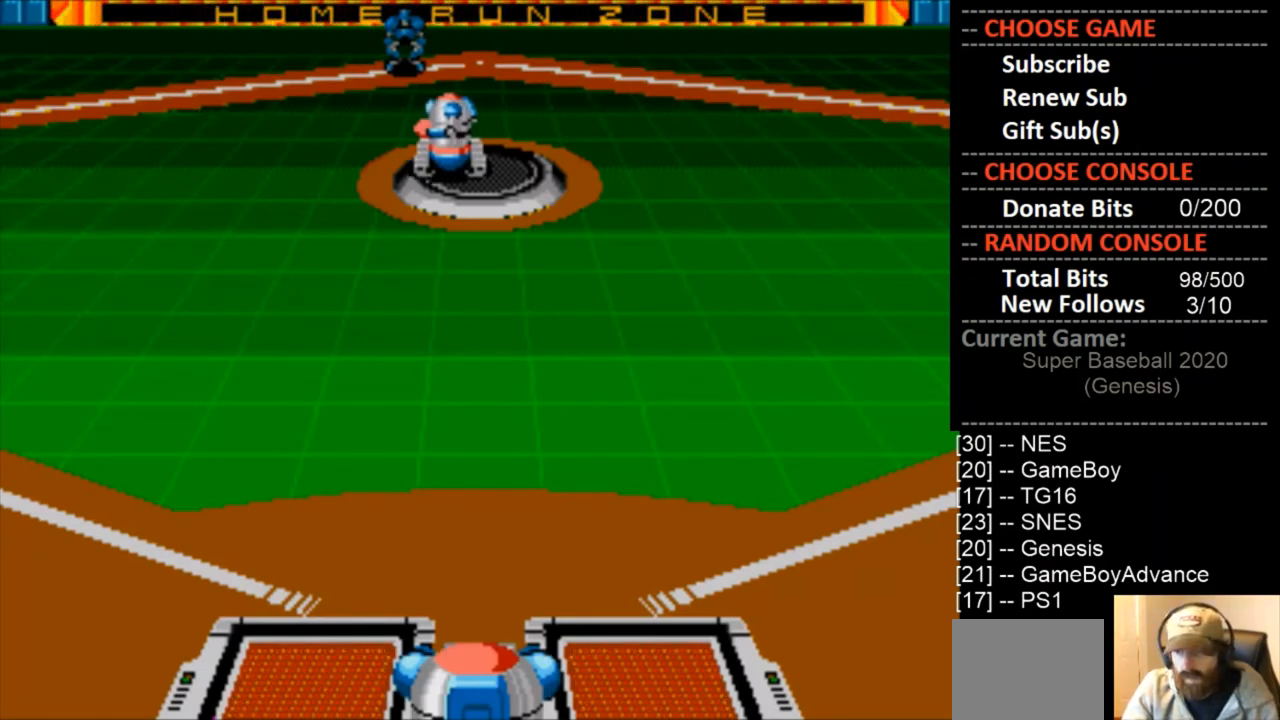
{"buttons": [], "events": []}
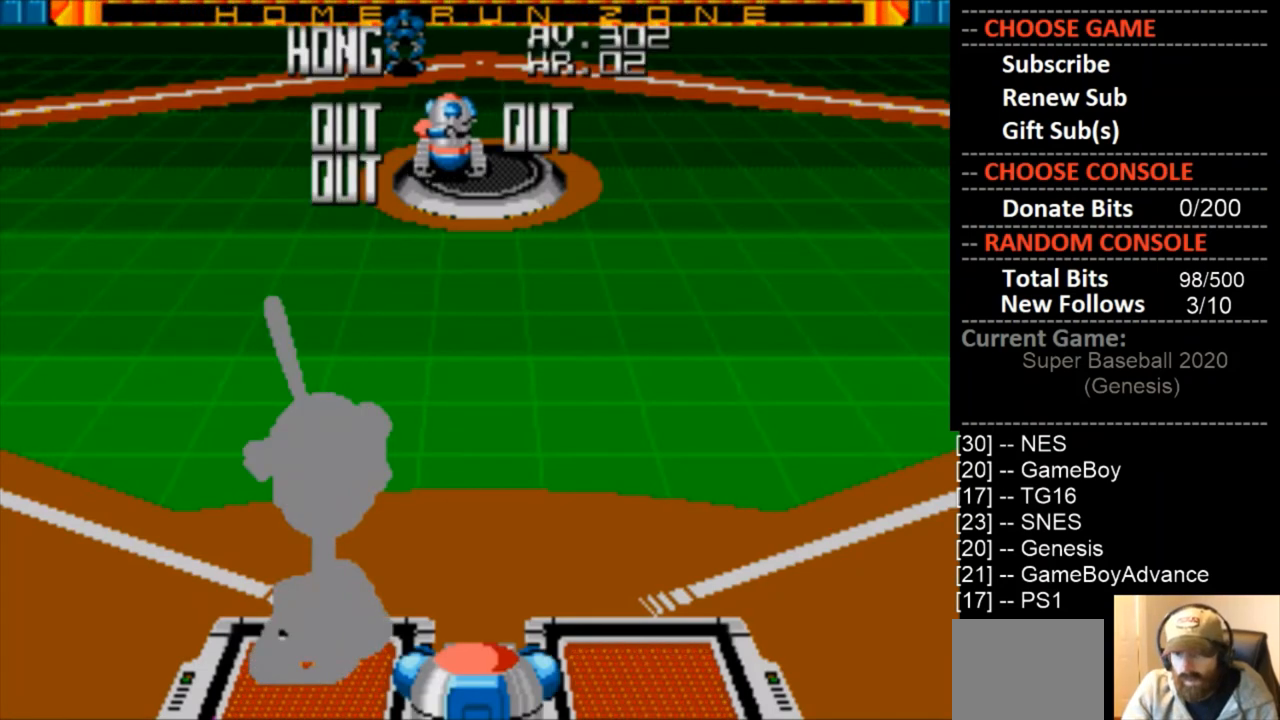
{"buttons": [], "events": []}
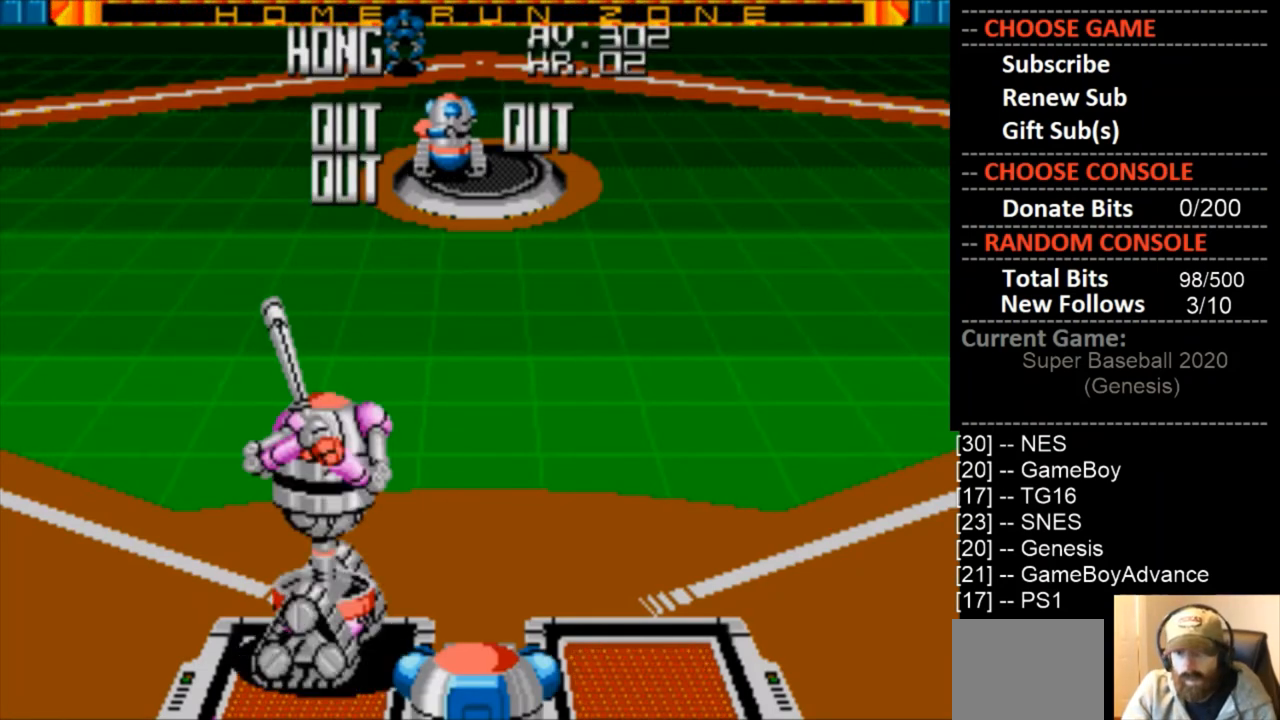
{"buttons": [], "events": []}
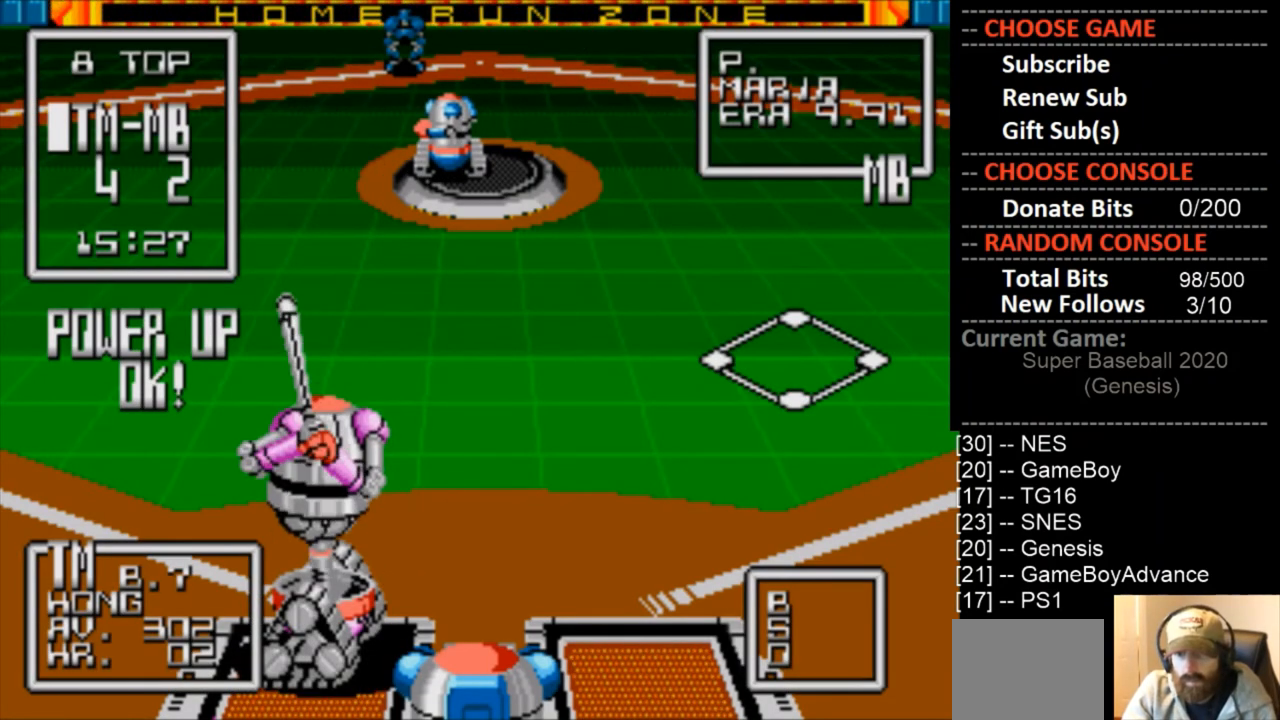
{"buttons": [], "events": []}
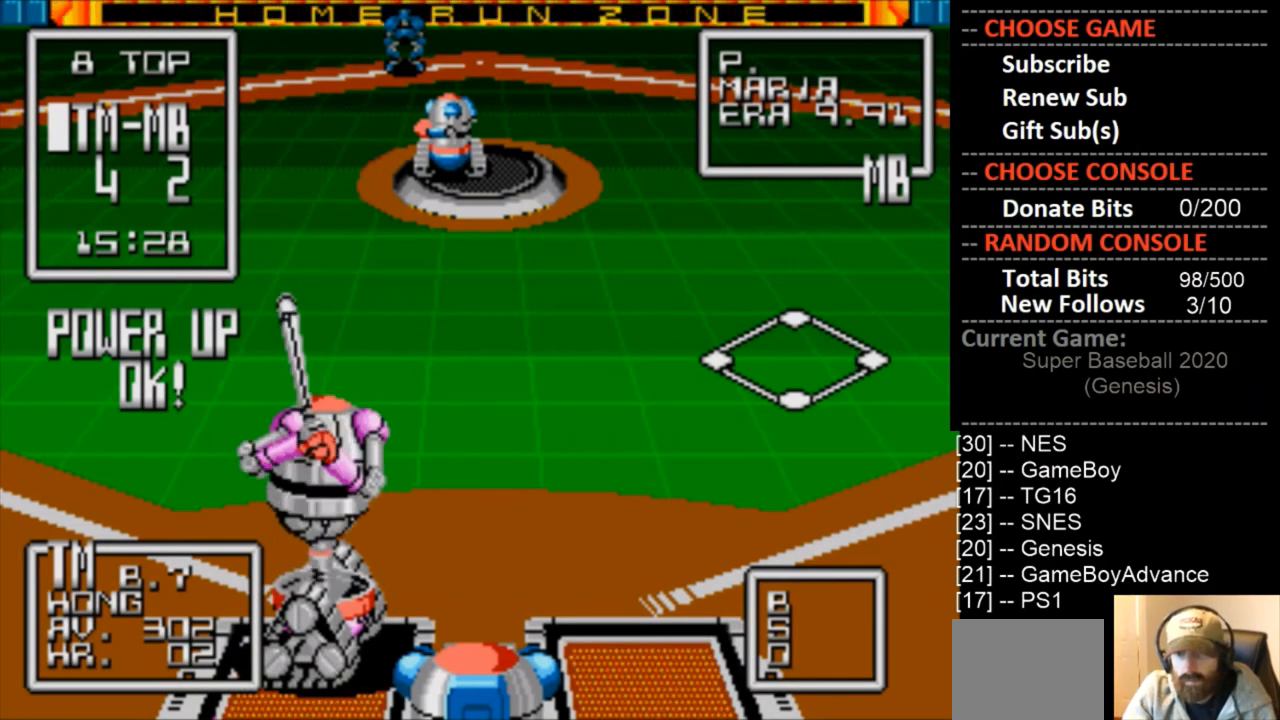
{"buttons": [], "events": []}
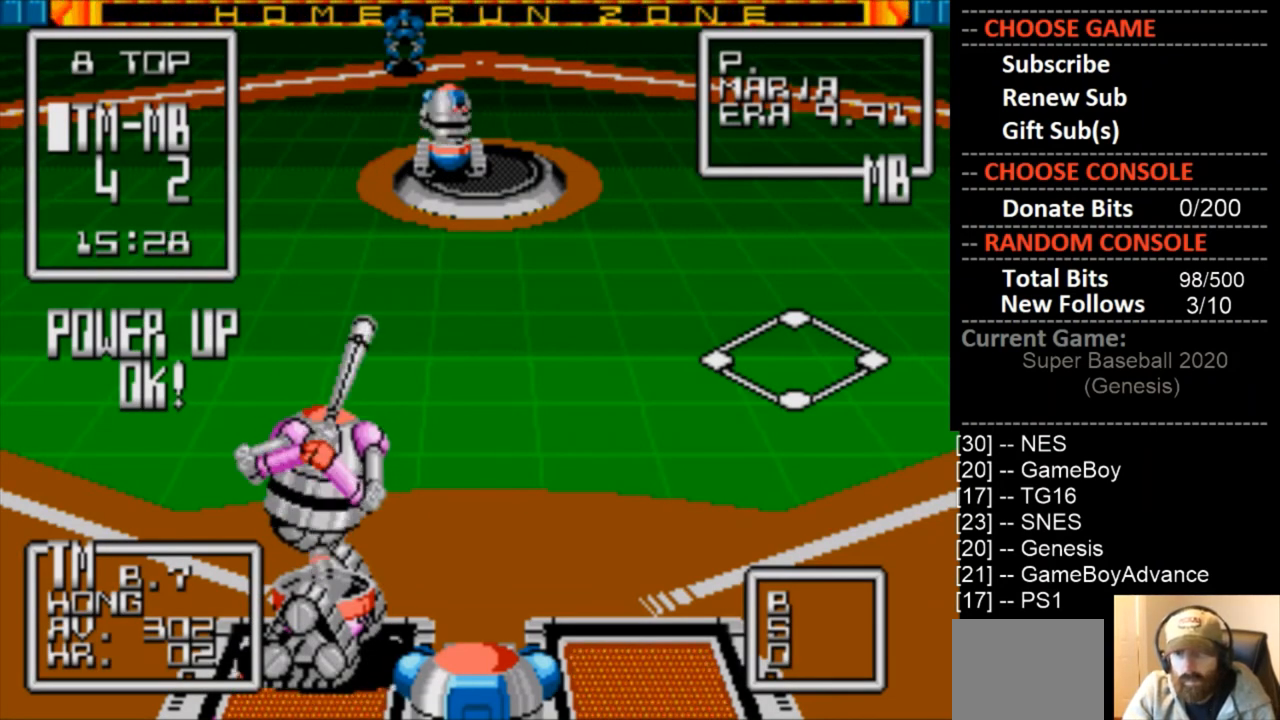
{"buttons": [], "events": []}
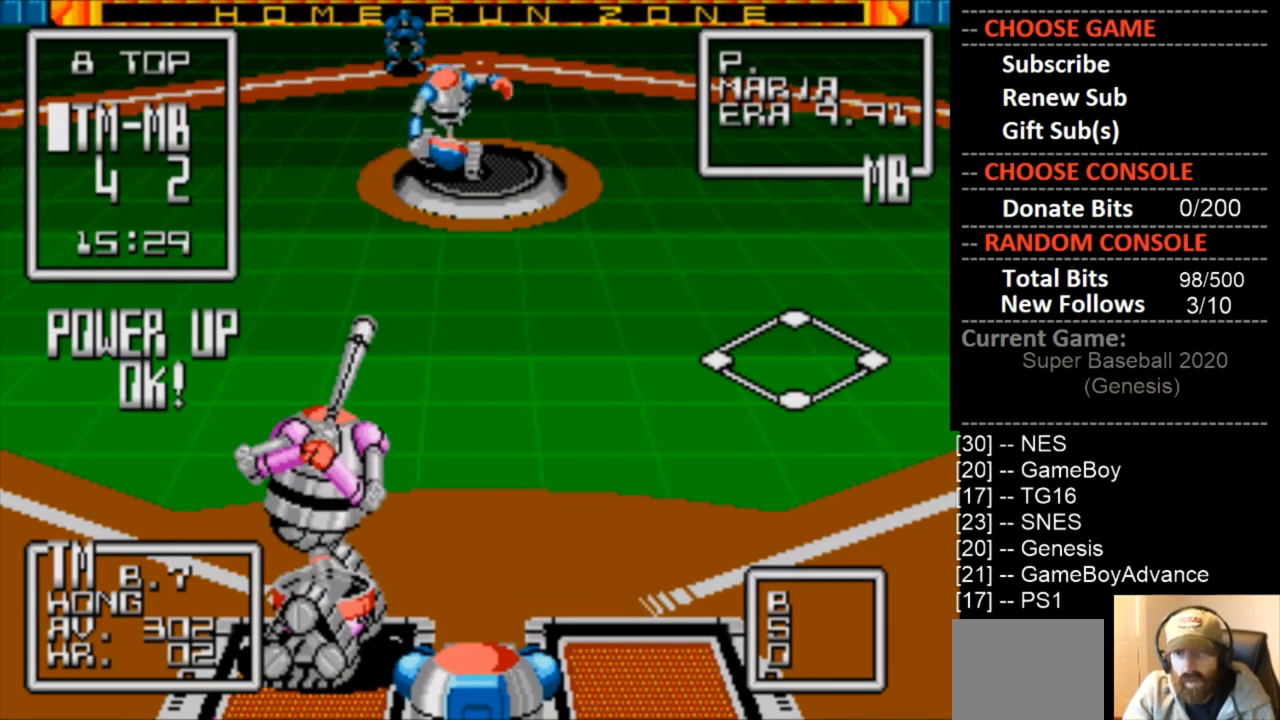
{"buttons": [], "events": [[433, "DPAD_LEFT", "down"], [500, "DPAD_LEFT", "up"]]}
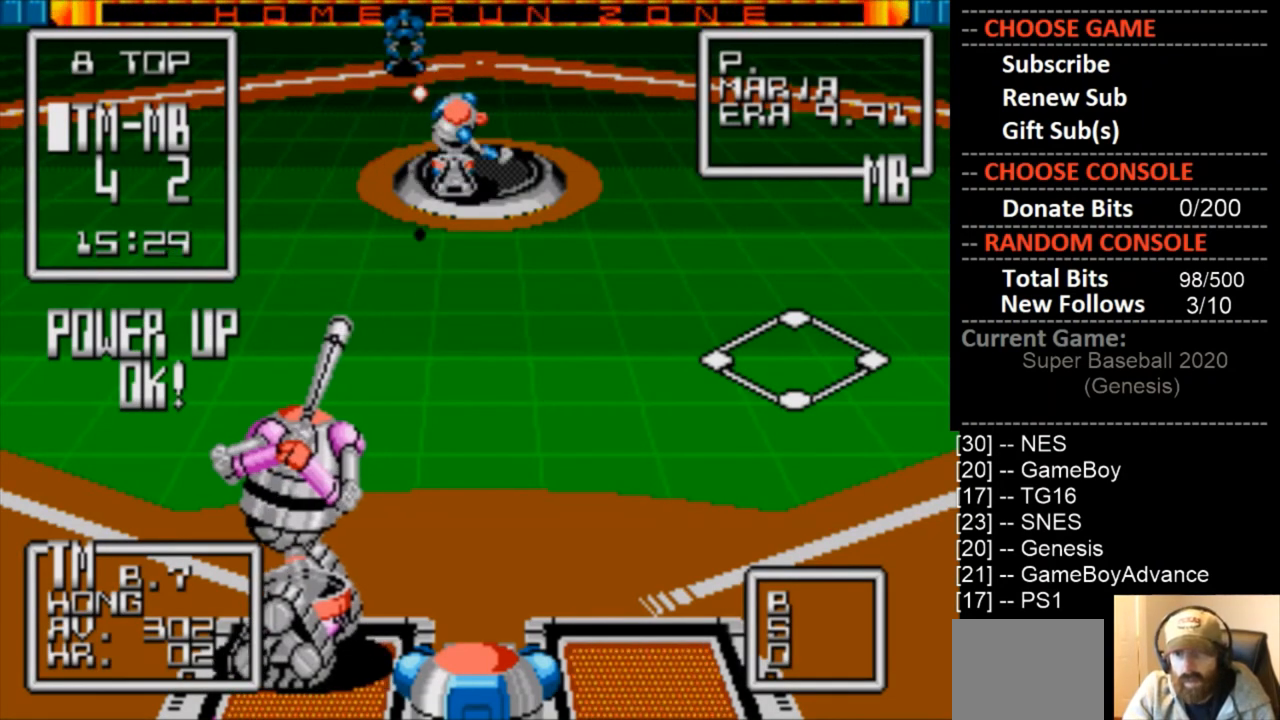
{"buttons": ["CIRCLE"], "events": [[333, "CIRCLE", "down"], [333, "DPAD_RIGHT", "down"], [500, "DPAD_RIGHT", "up"]]}
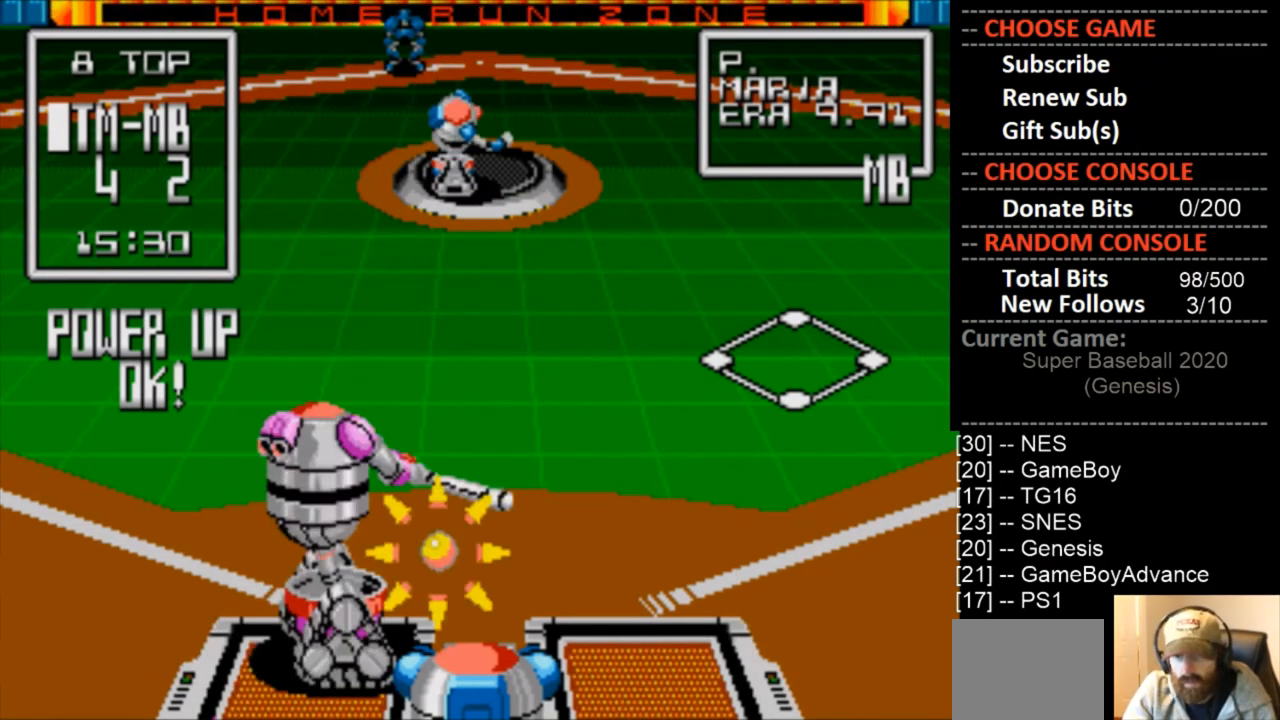
{"buttons": ["CIRCLE"], "events": []}
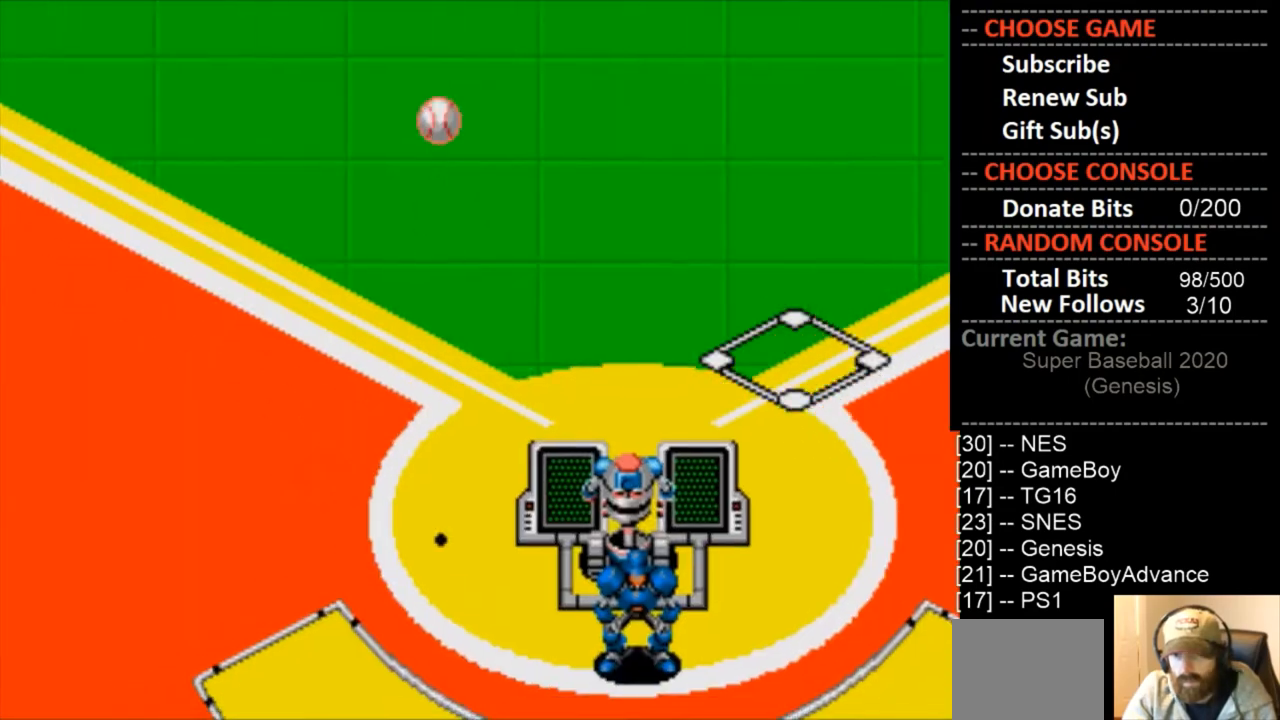
{"buttons": [], "events": [[500, "CIRCLE", "up"]]}